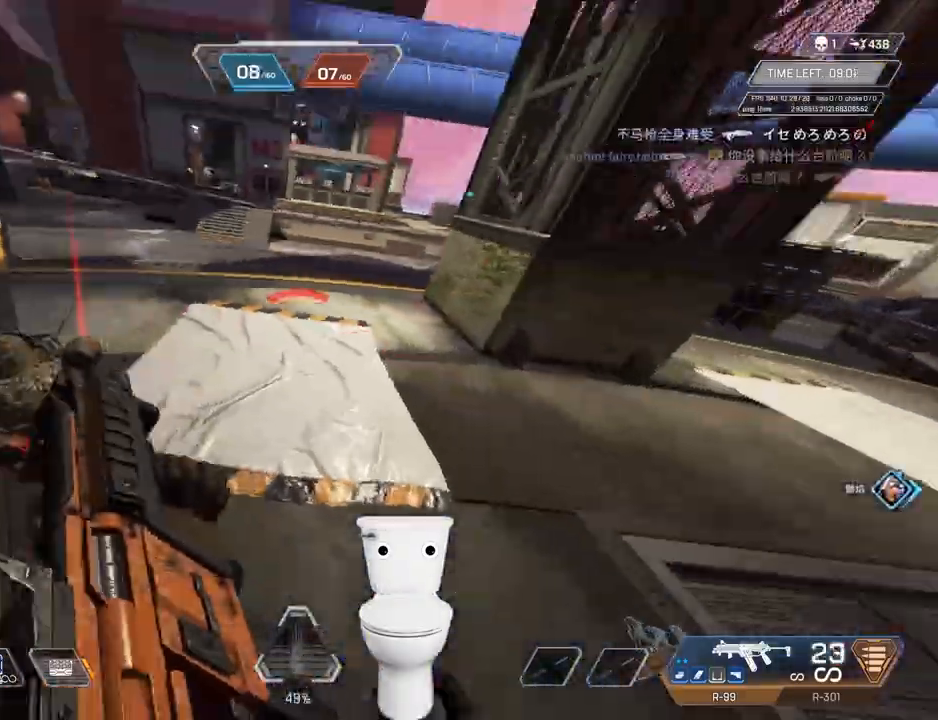
Gameplay with keyboard and mouse; each line is a JSON object with the keys and mouse buttons held at the frame after it. "events" lists presses ("down") and releases ("up") of ".", "/", "0", "1", "2", "3", "4", "5", "6", "7", "8", "9", "a", "alt_l", "alt_r", "b", "backslash", "backspace", "c", "caps_lock", "comma", "ctrl_l", "ctrl_r", "d", "e", "equals", "escape", "f", "f1", "f10", "f11", "f12", "f2", "f3", "f4", "f5", "f6", "f7", "f8", "f9", "g", "h", "i", "j", "k", "l", "lbracket", "m", "minus", "n", "o", "p", "q", "quote", "r", "rbracket", "return", "s", "semicolon", "shift_l", "shift_r", "space", "super", "t", "tab", "tilde", "u", "v", "w", "x", "y", "z", "mouse_left", "mouse_right", "mouse_mb4", "mouse_mb5", "mouse_wheel_up" and "mouse_wheel_down" between this image and that frame as [ms after this image, input, new state], when the widget could be followed in between. "mouse_left", "mouse_right", "mouse_mb4", "mouse_mb5", "mouse_wheel_up", "mouse_wheel_down" = the "left", "right", "mb4", "mb5", "wheel_up", "wheel_down" buttons of the "mouse" list. No other keys are recorded. Not read: mouse_move.
{"keys": ["d"], "mouse": ["left"], "events": [[233, "g", "up"], [283, "d", "down"], [283, "mouse_left", "down"], [333, "b", "up"]]}
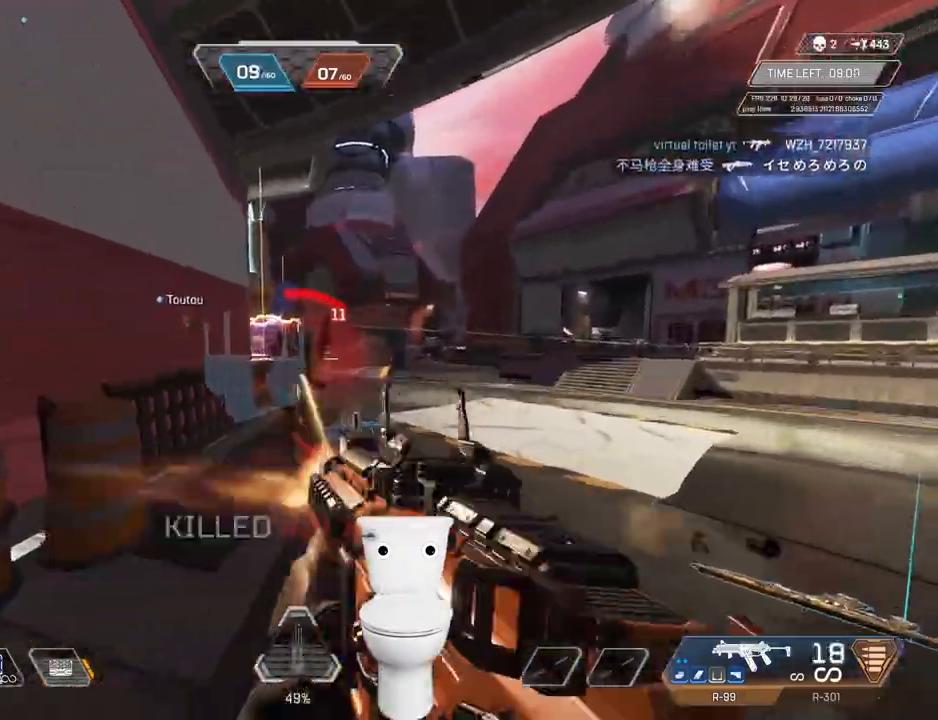
{"keys": ["g", "r"], "mouse": [], "events": [[66, "f", "down"], [150, "d", "up"], [150, "g", "down"], [150, "mouse_left", "up"], [200, "f", "up"], [383, "r", "down"]]}
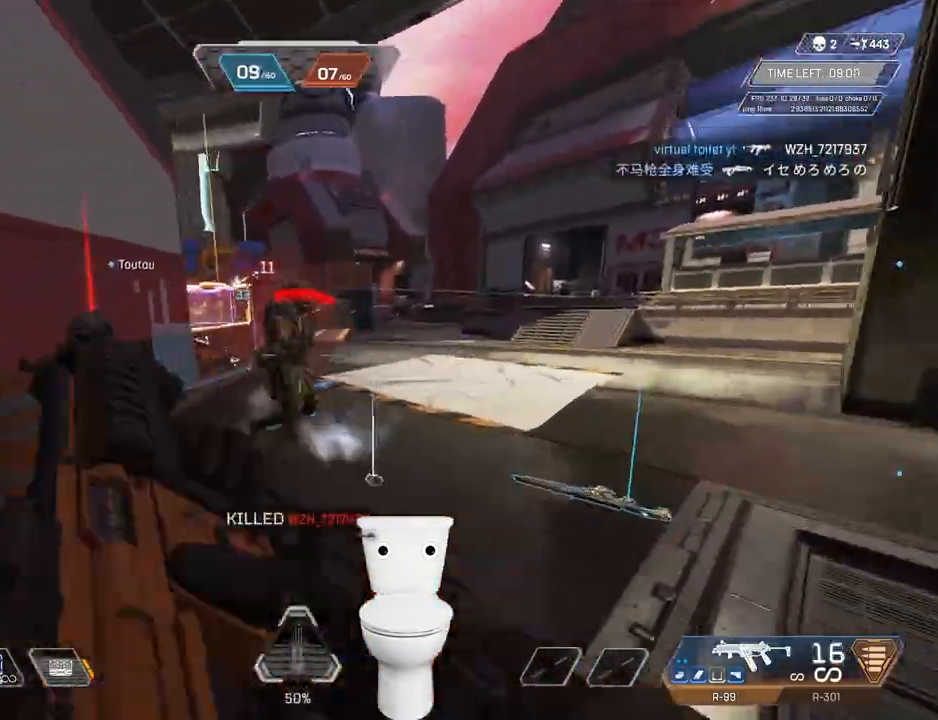
{"keys": ["d"], "mouse": ["wheel_up"], "events": [[116, "mouse_wheel_up", "down"], [116, "r", "up"], [116, "space", "down"], [166, "g", "up"], [216, "space", "up"], [450, "d", "down"]]}
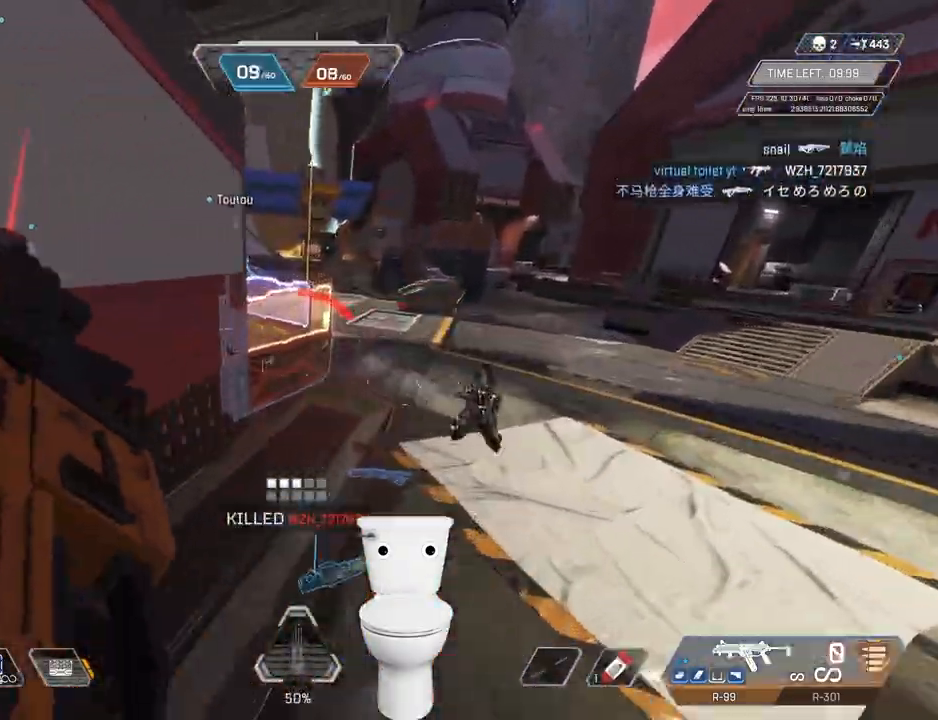
{"keys": ["r"], "mouse": [], "events": [[83, "mouse_wheel_up", "up"], [133, "d", "up"], [133, "r", "down"]]}
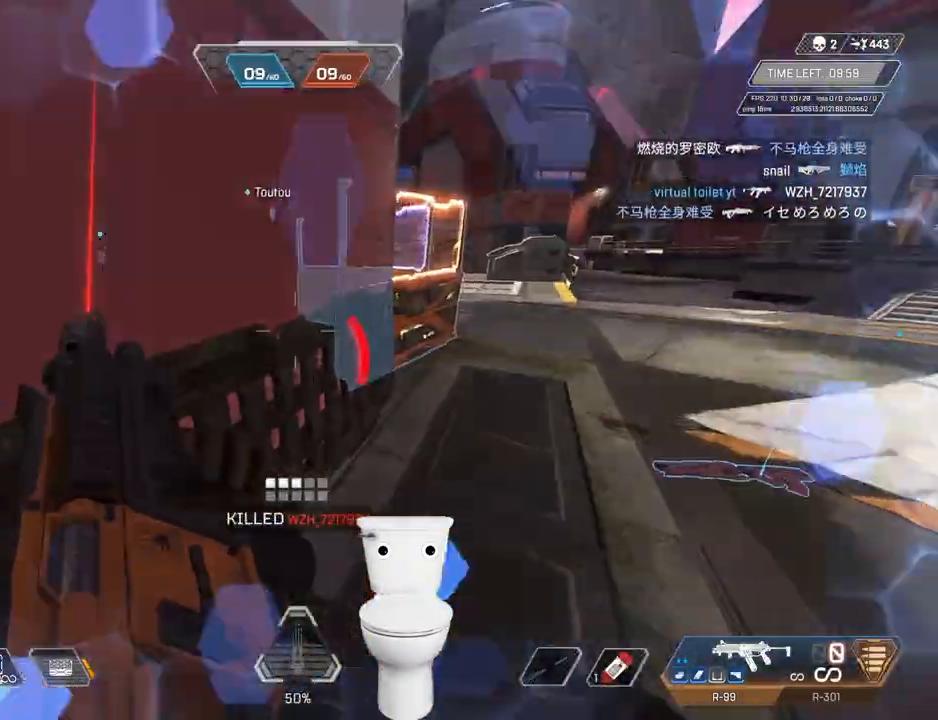
{"keys": ["g", "space"], "mouse": ["wheel_up"], "events": [[50, "mouse_wheel_up", "down"], [150, "space", "down"], [233, "g", "down"], [233, "space", "up"], [283, "r", "up"], [416, "space", "down"]]}
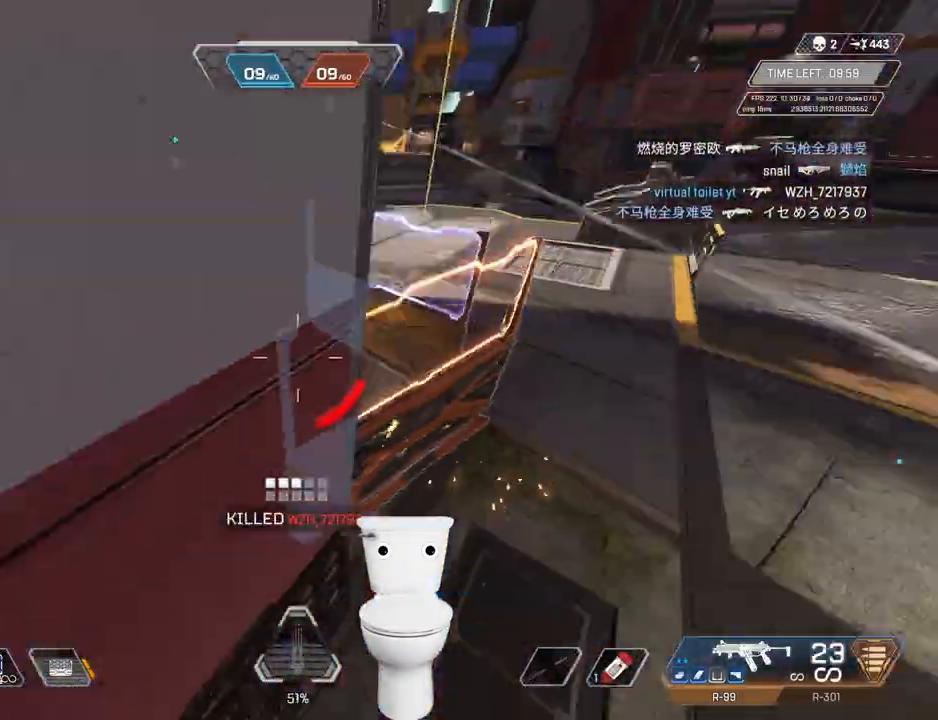
{"keys": ["d", "f"], "mouse": [], "events": [[16, "space", "up"], [100, "g", "up"], [250, "d", "down"], [433, "f", "down"], [483, "mouse_wheel_up", "up"]]}
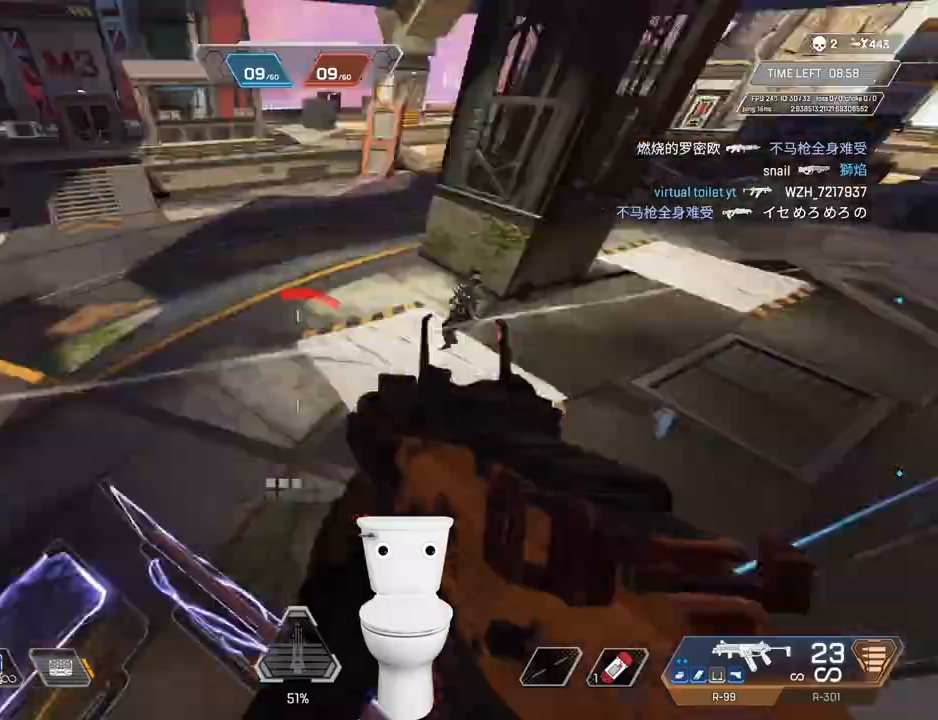
{"keys": ["d", "r"], "mouse": ["right"], "events": [[33, "d", "up"], [33, "f", "up"], [33, "g", "down"], [66, "g", "up"], [166, "d", "down"], [266, "mouse_wheel_down", "down"], [316, "mouse_wheel_down", "up"], [350, "mouse_right", "down"], [350, "mouse_wheel_up", "down"], [350, "r", "down"], [383, "mouse_wheel_up", "up"]]}
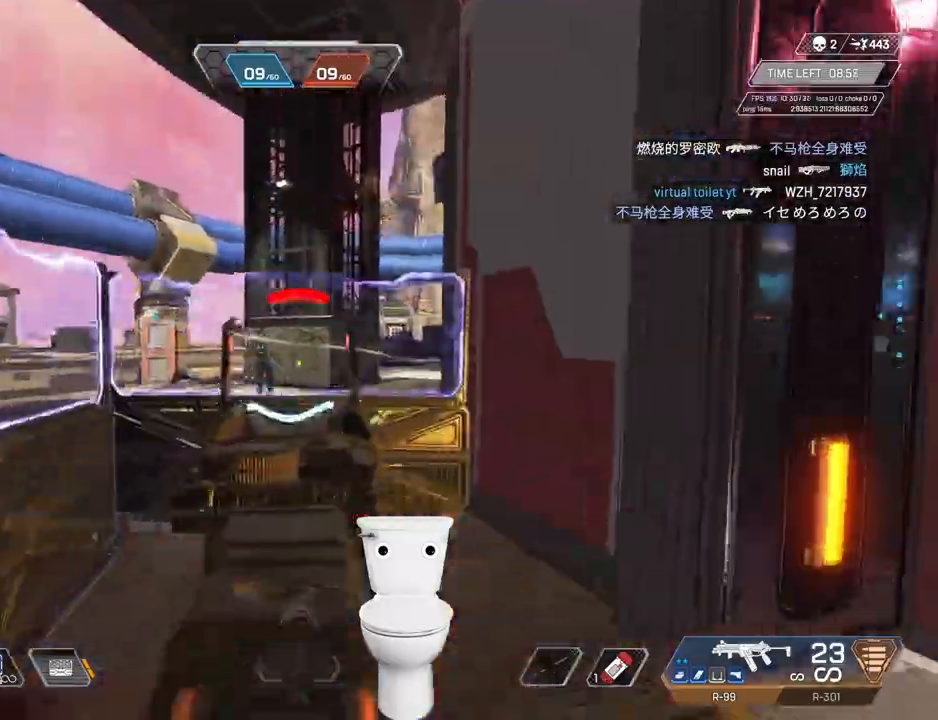
{"keys": ["g", "r"], "mouse": ["left", "right"], "events": [[33, "mouse_left", "down"], [133, "d", "up"], [416, "g", "down"]]}
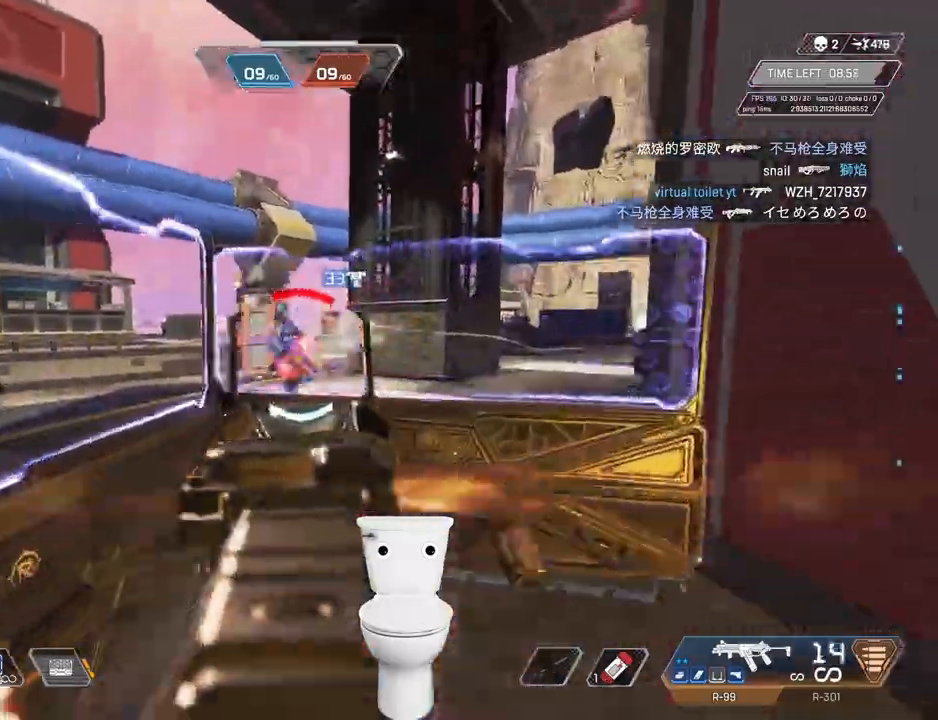
{"keys": ["r"], "mouse": ["left"], "events": [[100, "r", "up"], [150, "d", "down"], [150, "g", "up"], [333, "d", "up"], [466, "mouse_right", "up"], [466, "r", "down"]]}